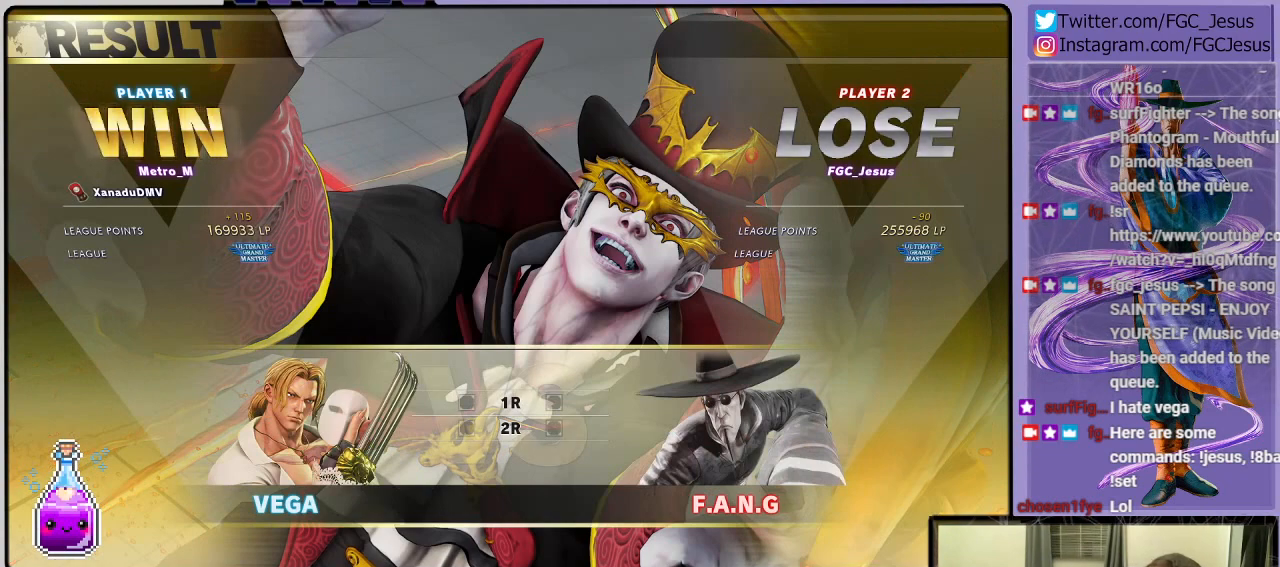
Gameplay with a controller (PlayStation layout); each line is a JSON object with the inputs held at the frame after it. "events" lists button and stick changes between this image and that frame as [ms after this image, input, new state], when the widget could be followed in between.
{"buttons": [], "left_stick": "center", "right_stick": "center", "events": [[400, "CROSS", "down"], [500, "CROSS", "up"]]}
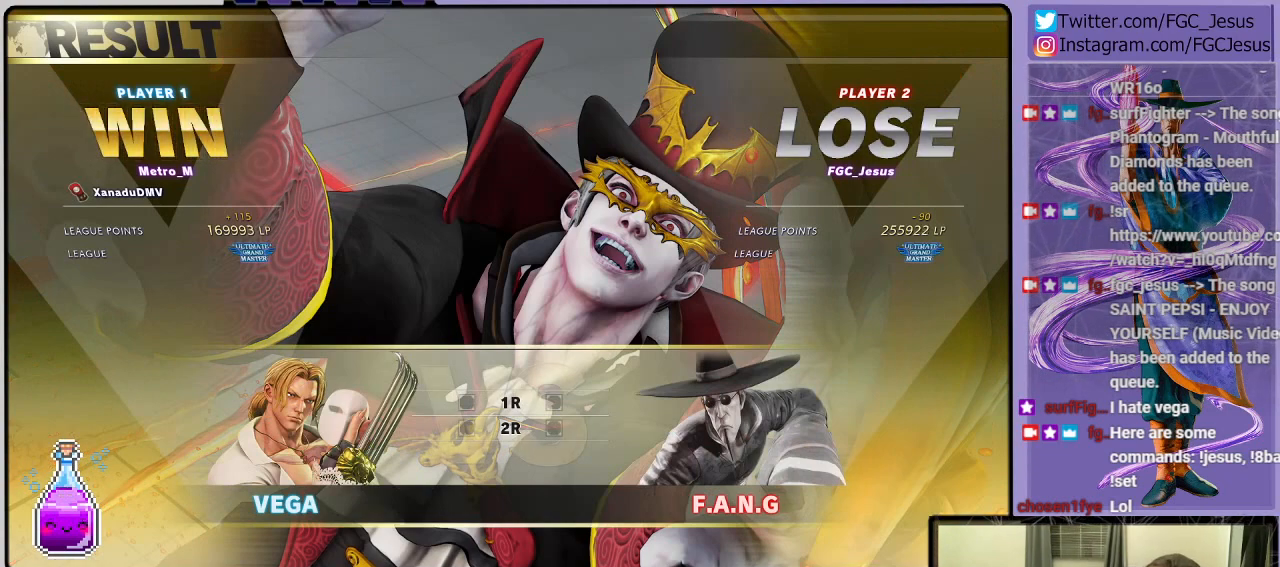
{"buttons": [], "left_stick": "center", "right_stick": "center", "events": [[134, "CROSS", "down"], [200, "CROSS", "up"], [334, "CROSS", "down"], [434, "CROSS", "up"]]}
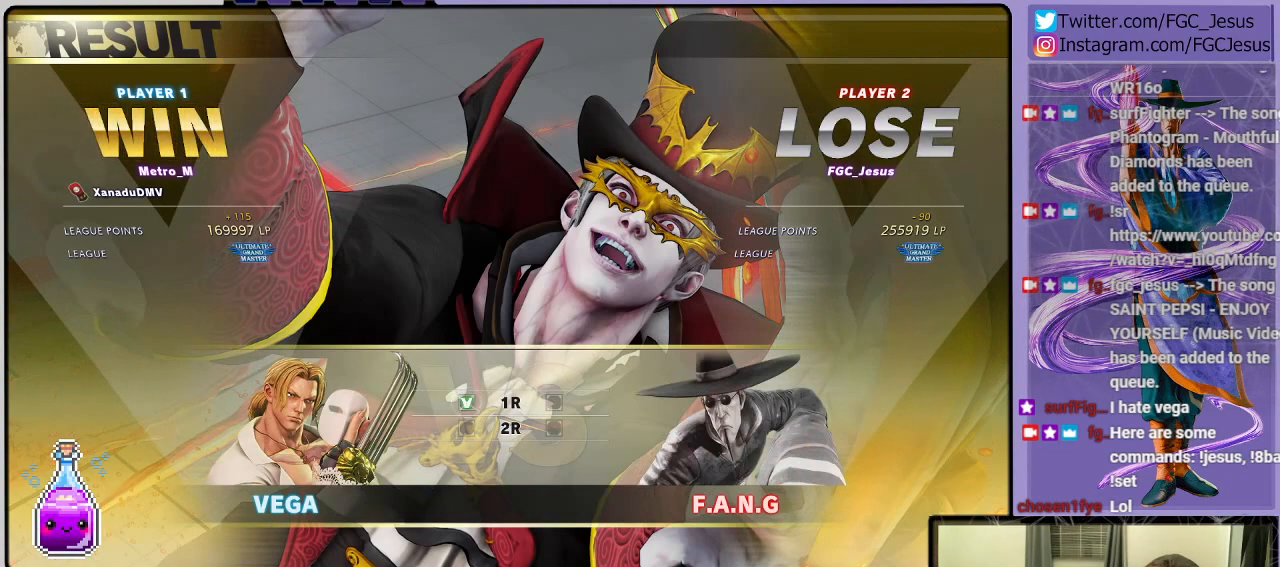
{"buttons": [], "left_stick": "center", "right_stick": "center", "events": [[200, "CROSS", "down"], [333, "CROSS", "up"]]}
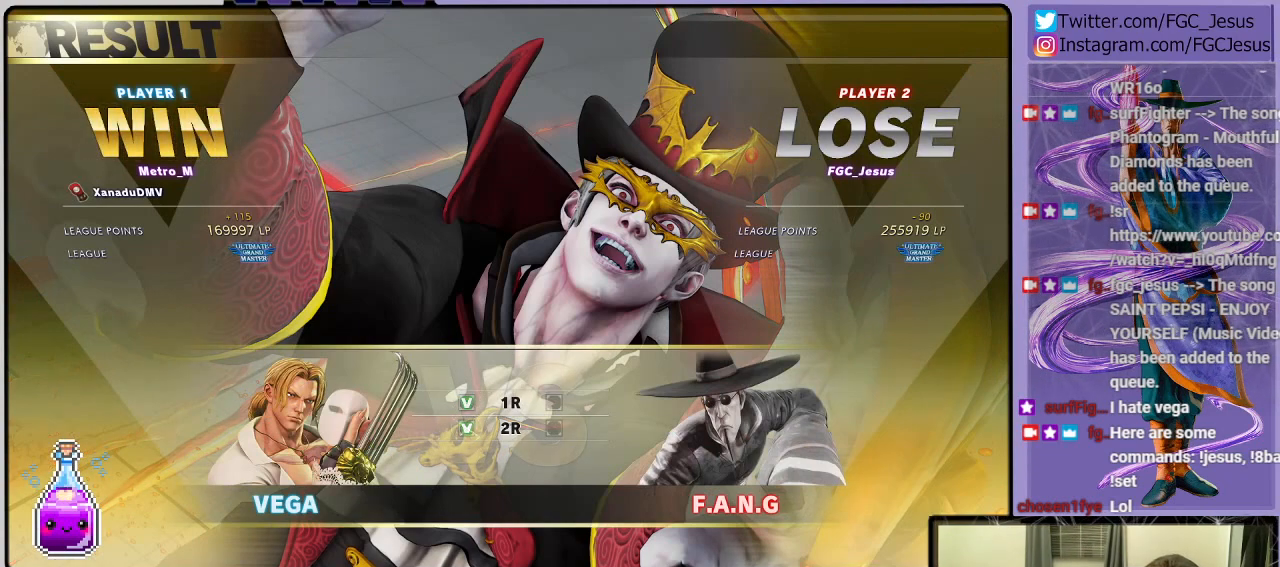
{"buttons": [], "left_stick": "center", "right_stick": "center", "events": [[100, "CROSS", "down"], [200, "CROSS", "up"]]}
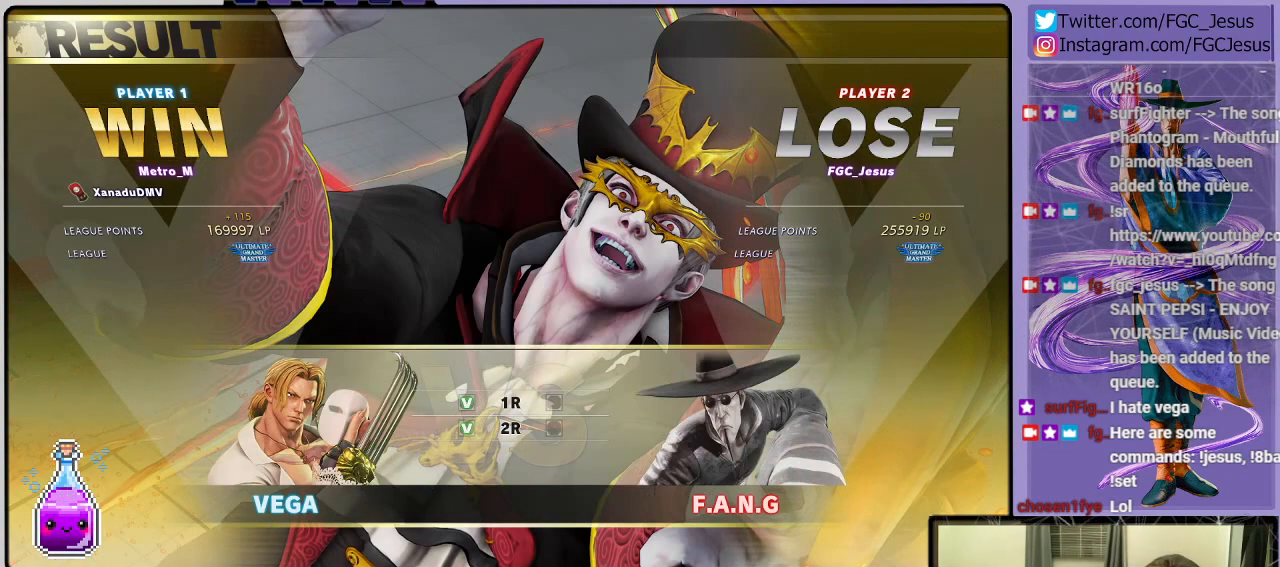
{"buttons": ["CROSS"], "left_stick": "center", "right_stick": "center", "events": [[33, "CROSS", "down"], [200, "CROSS", "up"], [467, "CROSS", "down"]]}
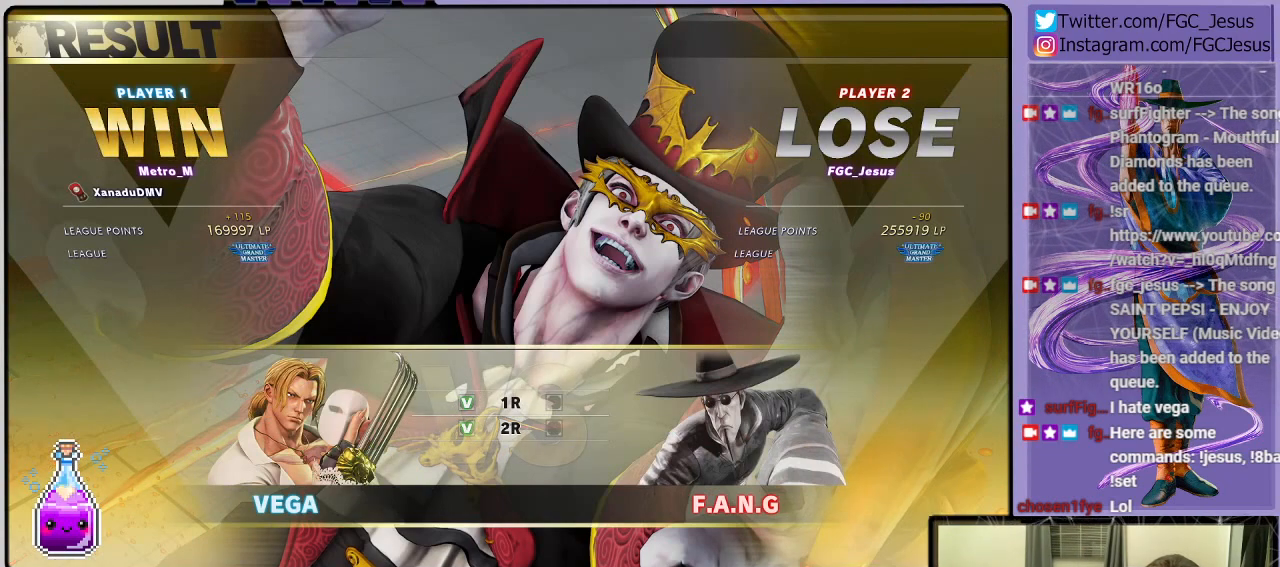
{"buttons": [], "left_stick": "center", "right_stick": "center", "events": [[100, "CROSS", "up"], [301, "CROSS", "down"], [401, "CROSS", "up"]]}
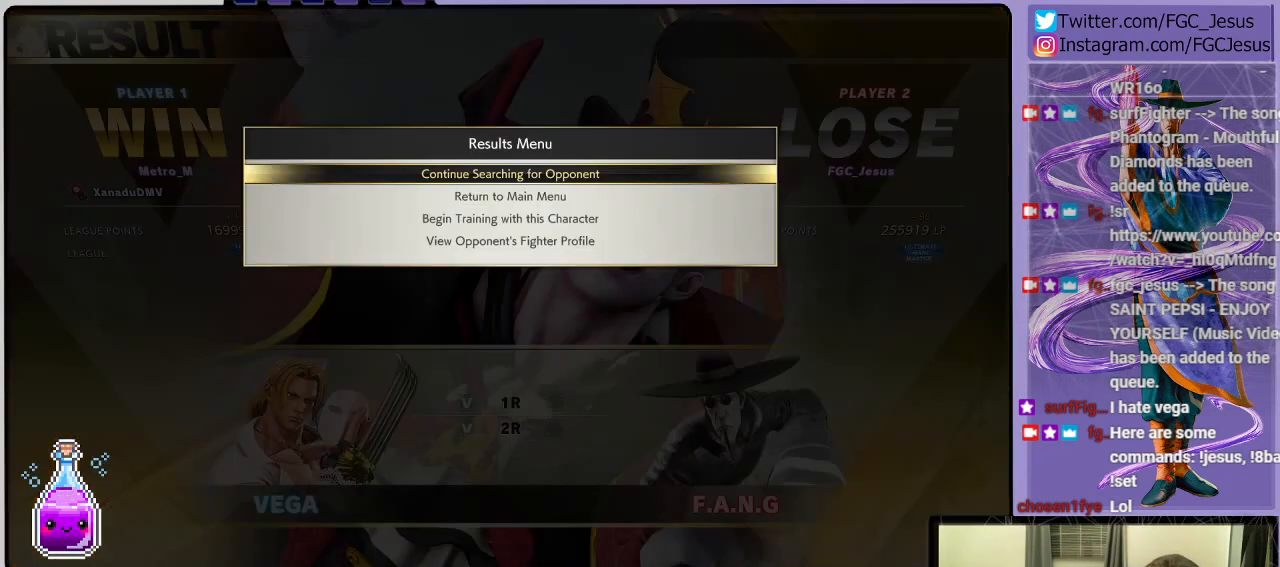
{"buttons": [], "left_stick": "center", "right_stick": "center", "events": [[200, "CROSS", "down"], [300, "CROSS", "up"]]}